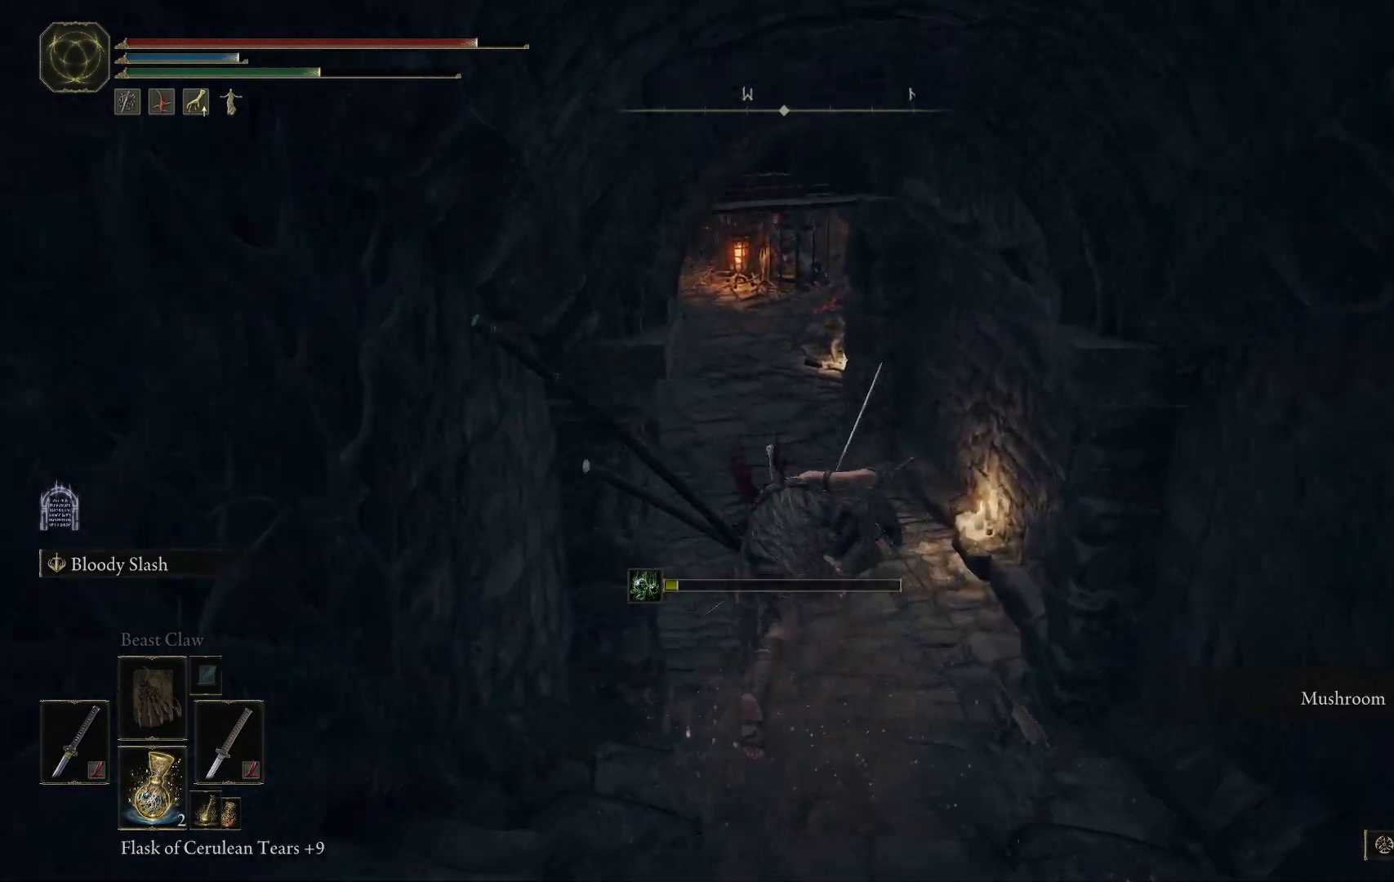
Gameplay with a controller (Xbox layout); each line is a JSON object with the inputs held at the frame after it. "events" lists button and stick changes between this image and that frame as [ms after this image, input, new state], when the widget could be followed in between. Not read: L3 R3.
{"buttons": ["B"], "left_stick": "up", "right_stick": "center", "events": [[50, "right_stick", "left"], [250, "right_stick", "center"], [450, "B", "down"]]}
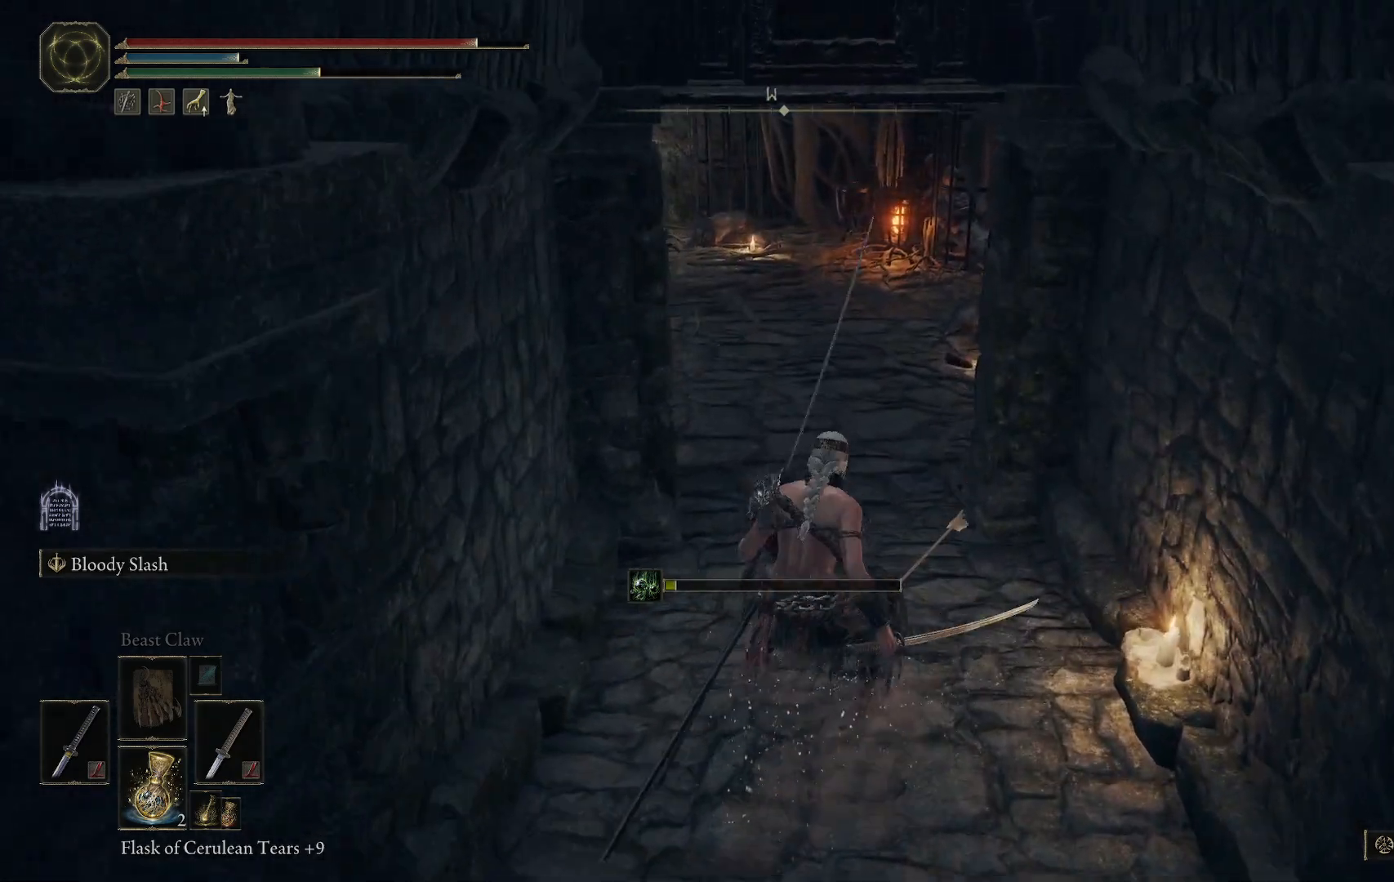
{"buttons": [], "left_stick": "up", "right_stick": "center", "events": [[100, "B", "up"]]}
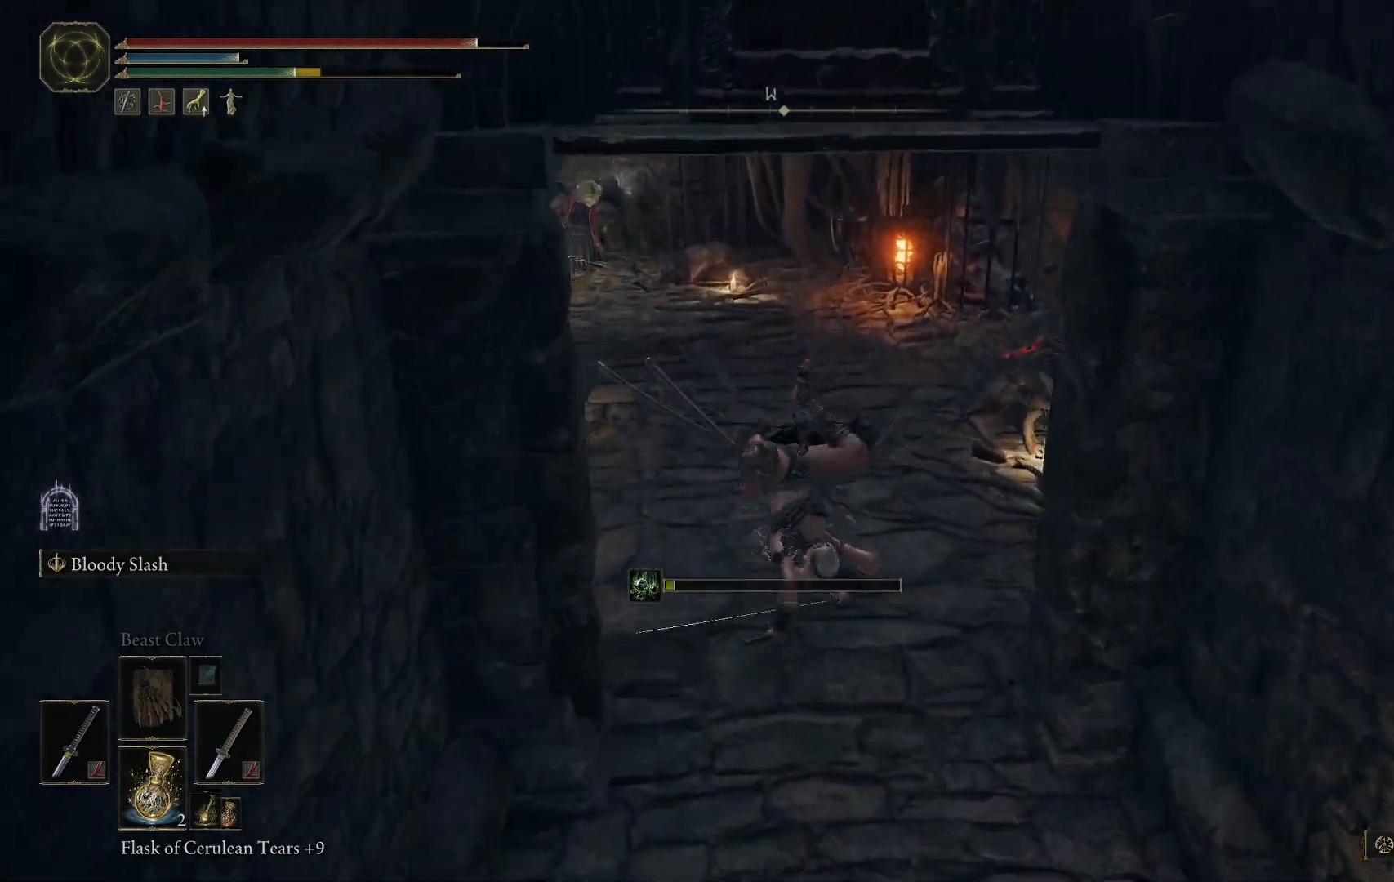
{"buttons": [], "left_stick": "up", "right_stick": "center", "events": []}
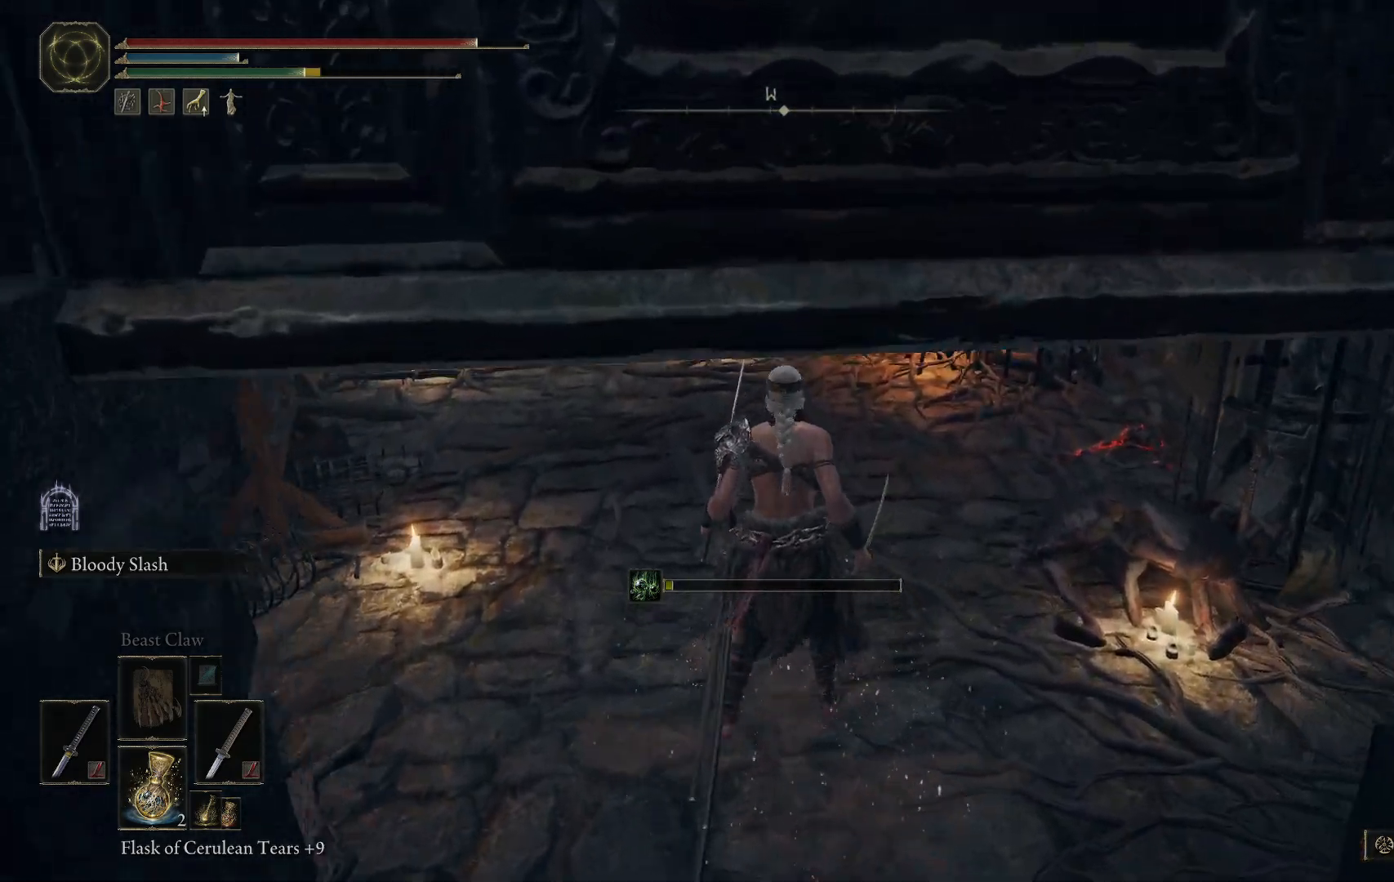
{"buttons": [], "left_stick": "center", "right_stick": "center", "events": [[233, "left_stick", "center"]]}
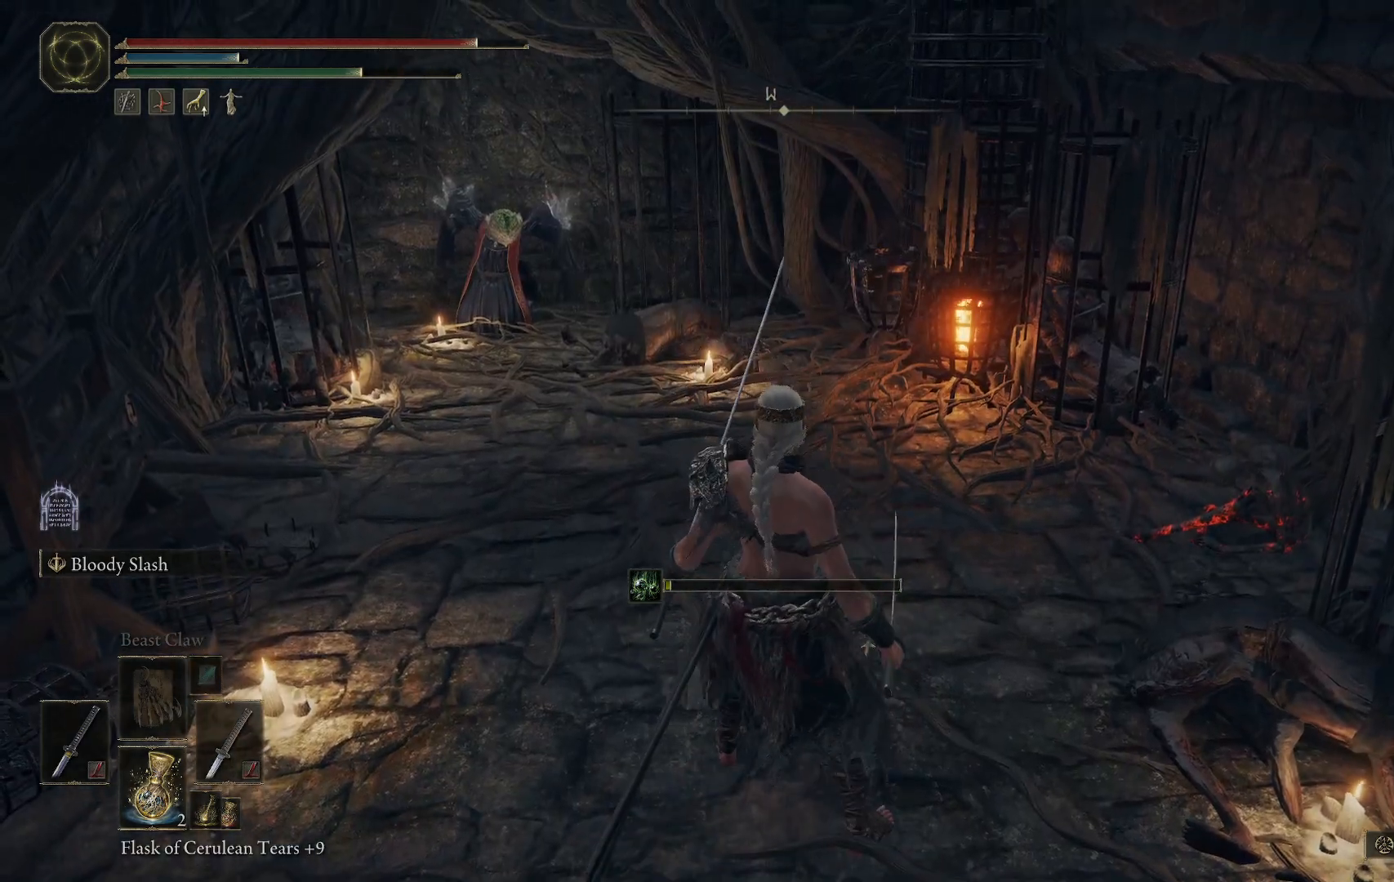
{"buttons": [], "left_stick": "up", "right_stick": "down-right", "events": [[133, "left_stick", "up"], [383, "right_stick", "down-right"]]}
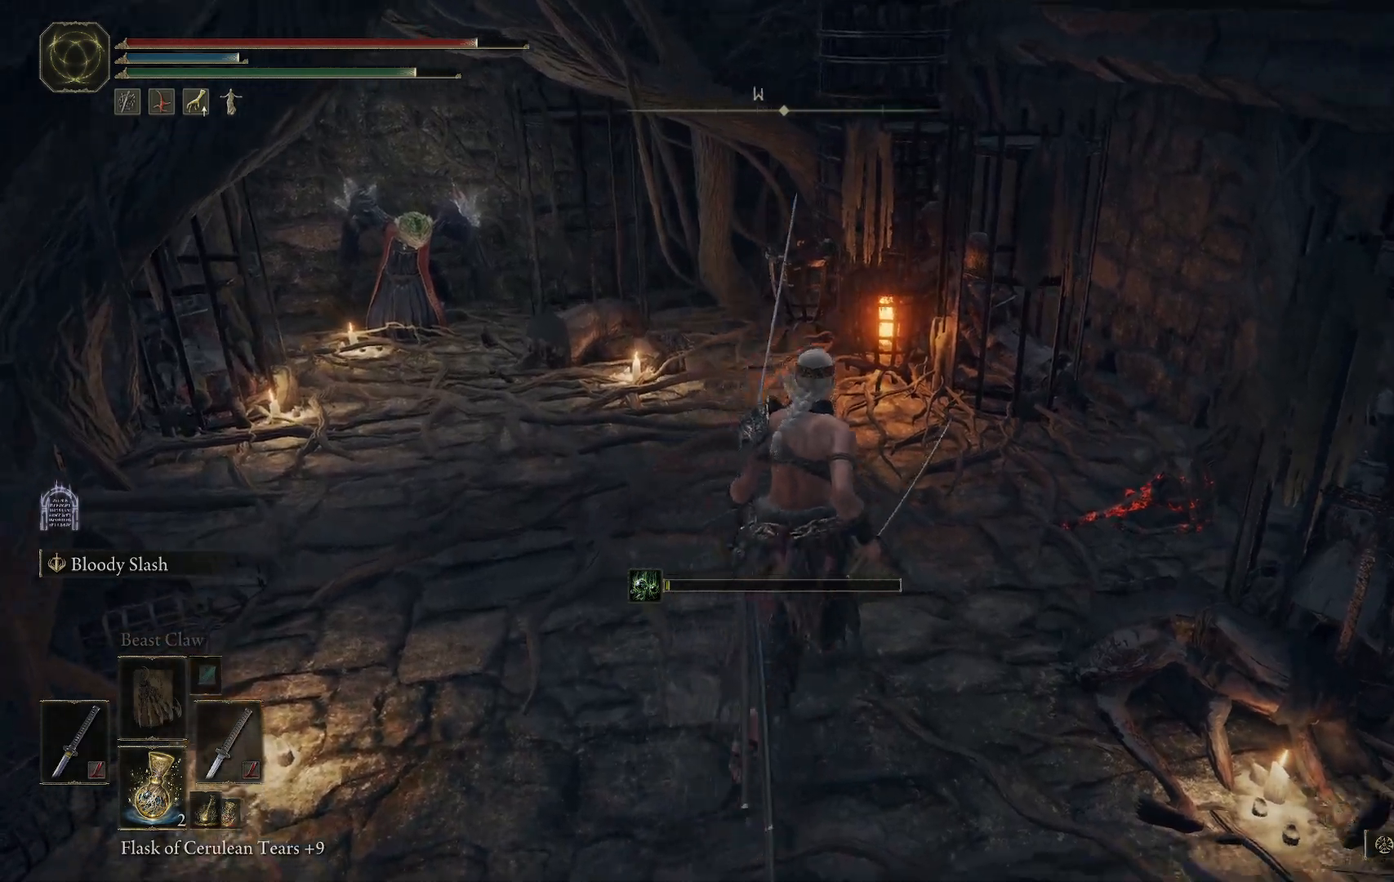
{"buttons": [], "left_stick": "up-right", "right_stick": "center", "events": [[100, "right_stick", "center"], [200, "left_stick", "up-right"]]}
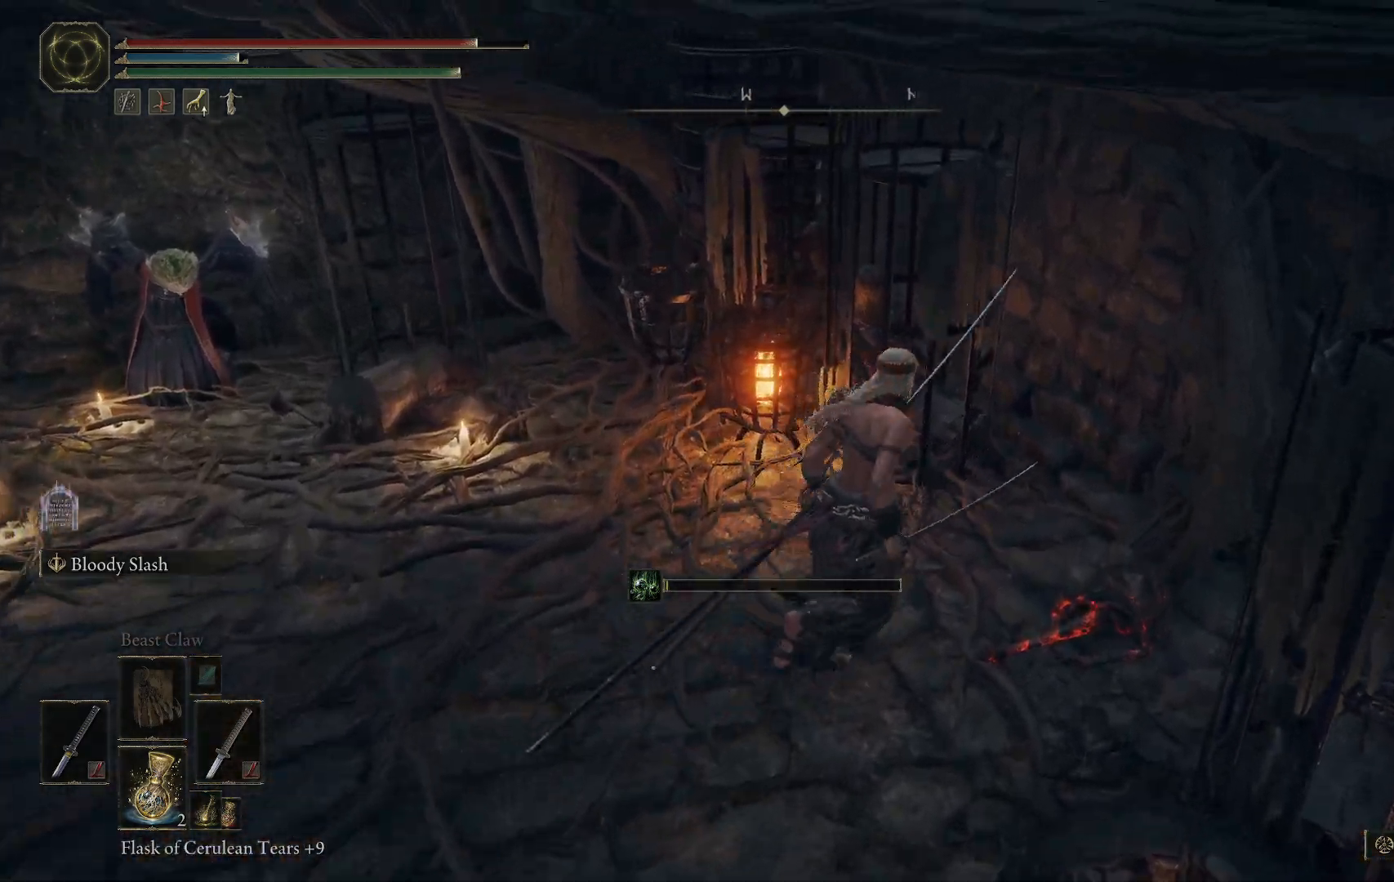
{"buttons": [], "left_stick": "up-right", "right_stick": "down-right", "events": [[67, "left_stick", "center"], [117, "right_stick", "down-right"], [433, "left_stick", "up"], [483, "left_stick", "up-right"]]}
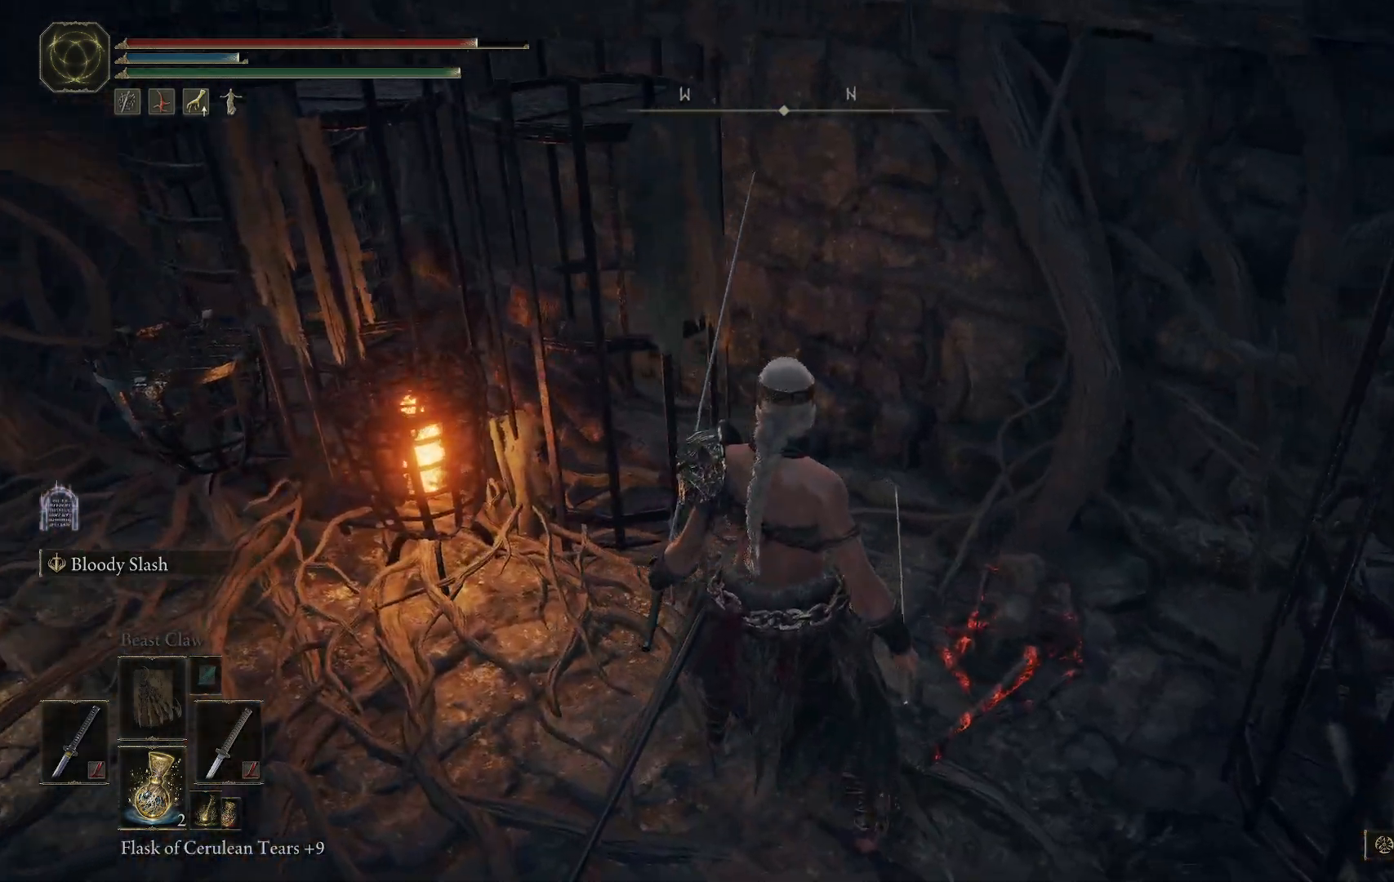
{"buttons": [], "left_stick": "up-right", "right_stick": "right", "events": [[50, "right_stick", "center"], [183, "left_stick", "center"], [283, "right_stick", "right"], [483, "left_stick", "up-right"]]}
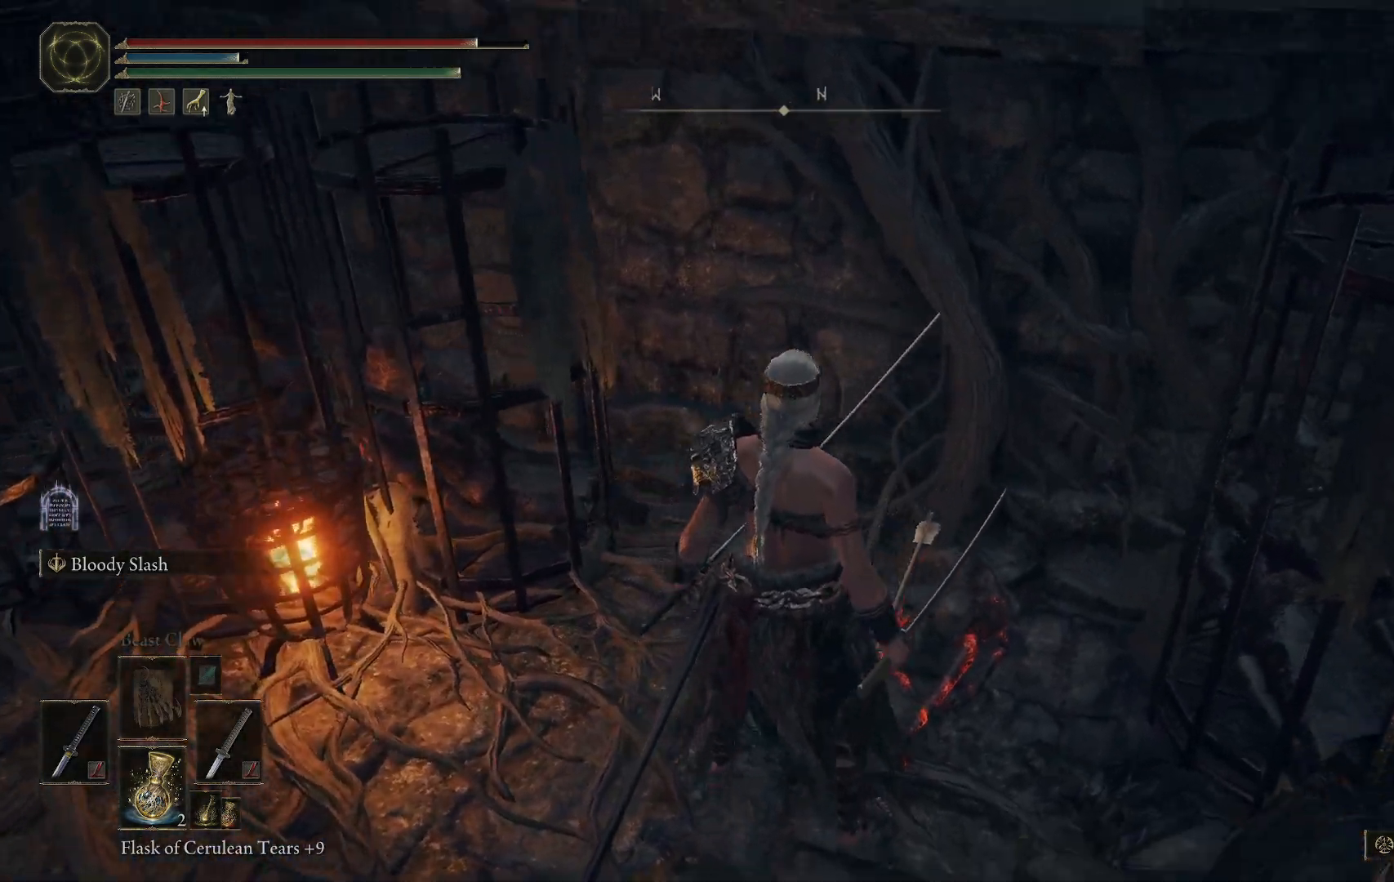
{"buttons": [], "left_stick": "center", "right_stick": "center", "events": [[50, "right_stick", "center"], [217, "Y", "down"], [250, "left_stick", "center"], [350, "Y", "up"]]}
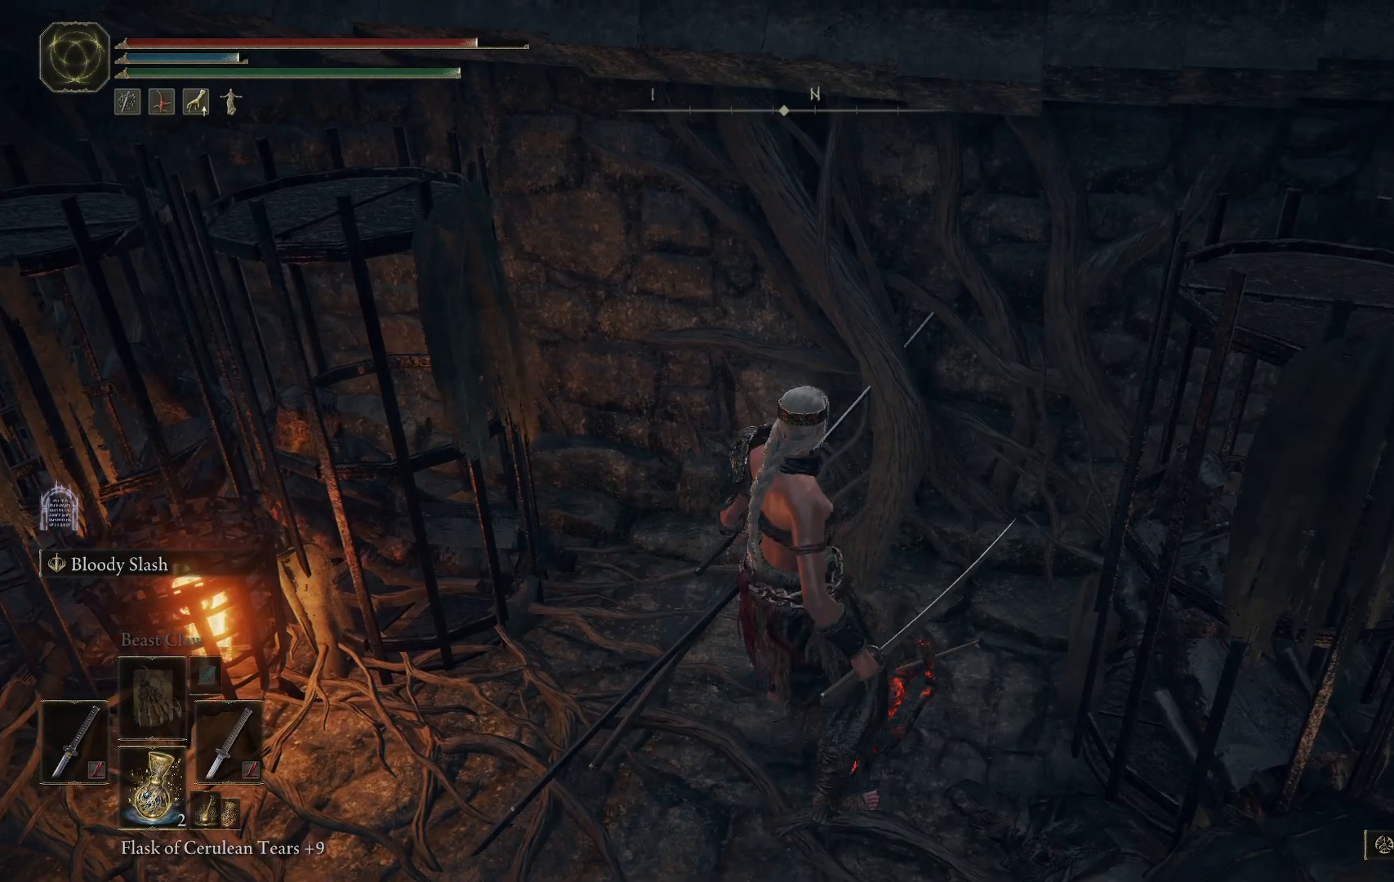
{"buttons": [], "left_stick": "down-left", "right_stick": "right", "events": [[133, "left_stick", "down-left"], [183, "right_stick", "right"]]}
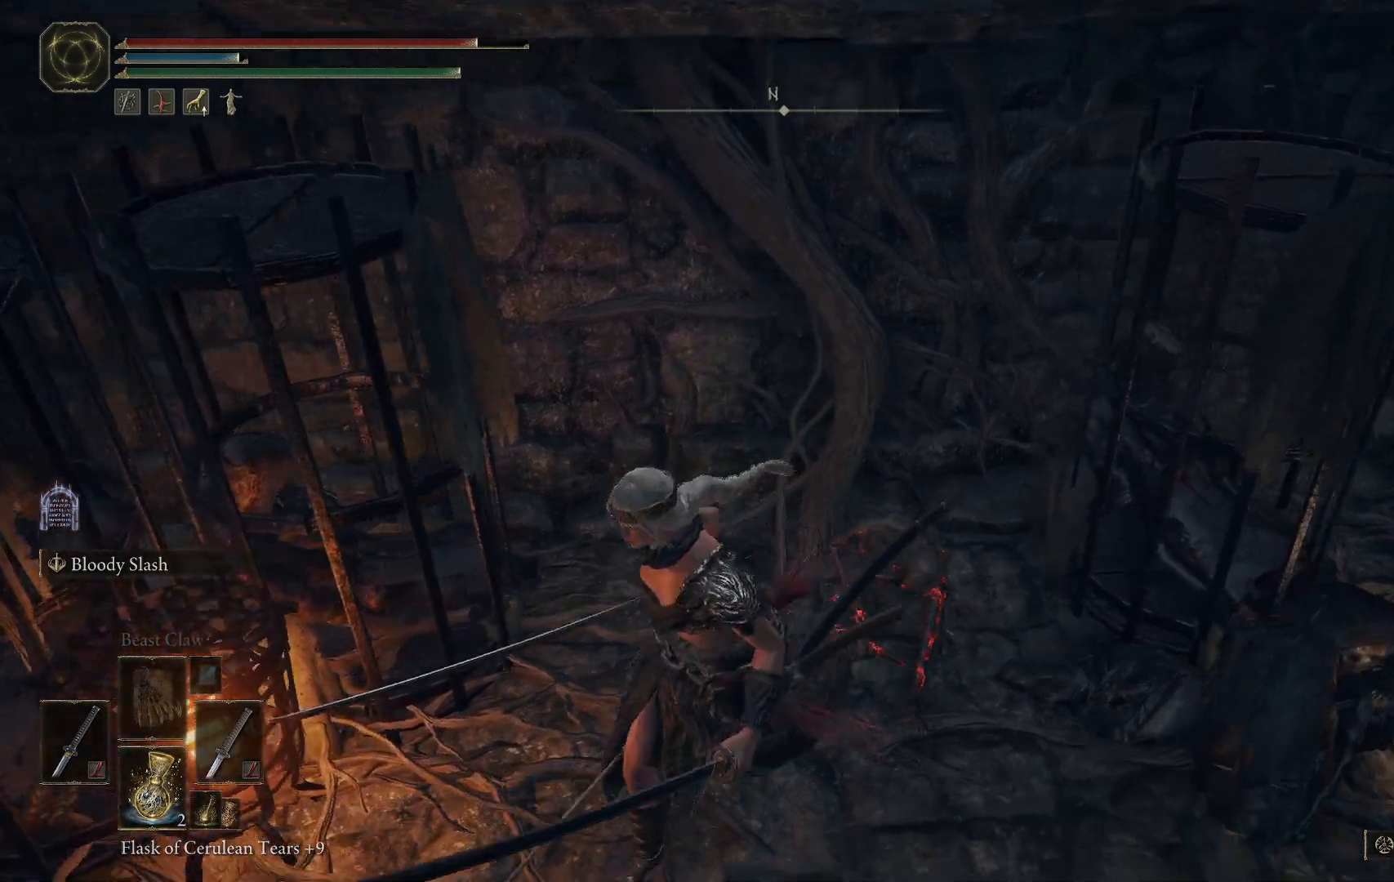
{"buttons": [], "left_stick": "right", "right_stick": "right", "events": [[67, "left_stick", "center"], [167, "right_stick", "center"], [183, "left_stick", "right"], [500, "right_stick", "right"]]}
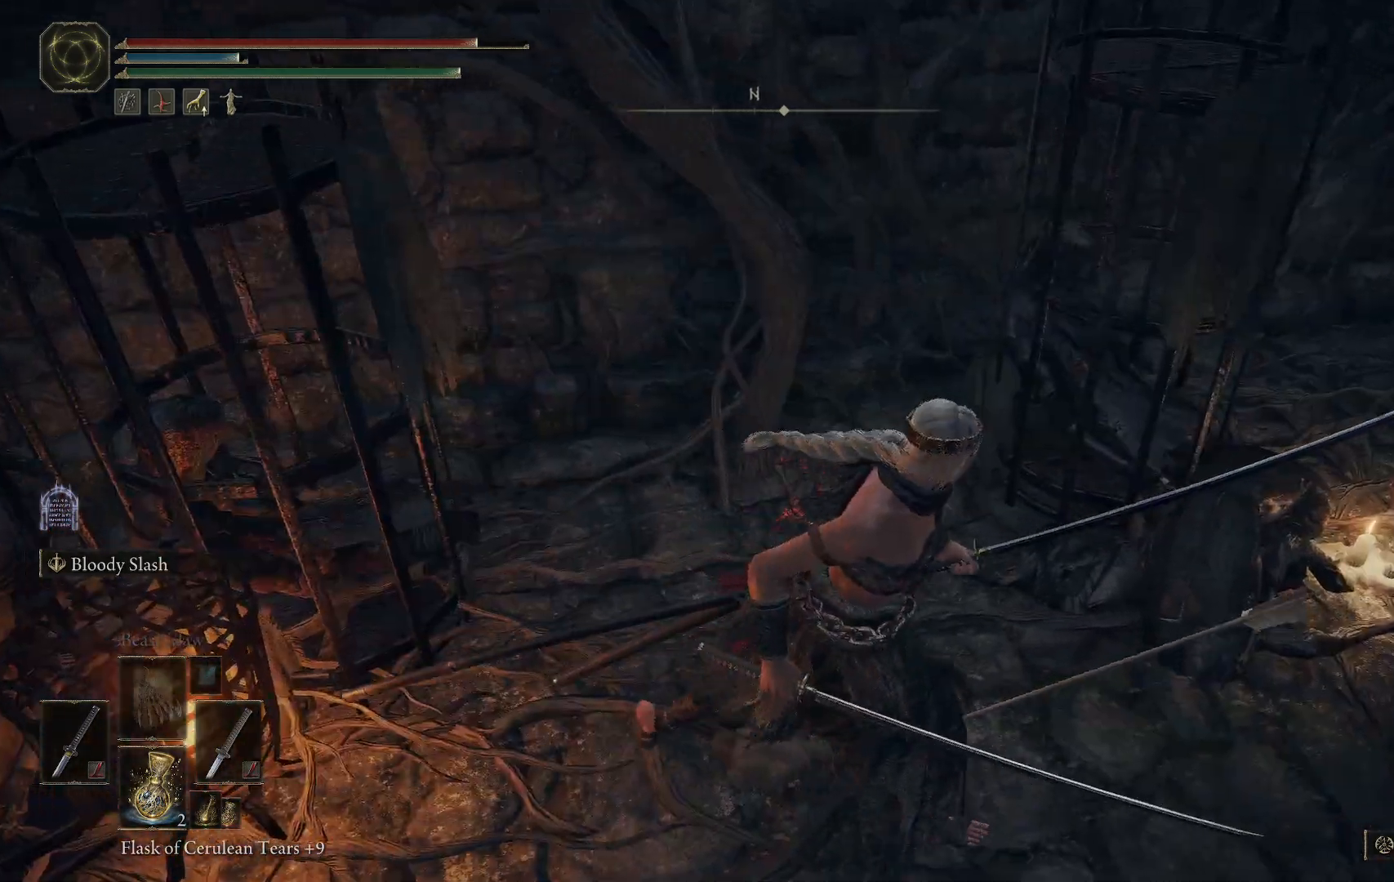
{"buttons": [], "left_stick": "up-right", "right_stick": "center", "events": [[350, "left_stick", "up-right"], [483, "right_stick", "center"]]}
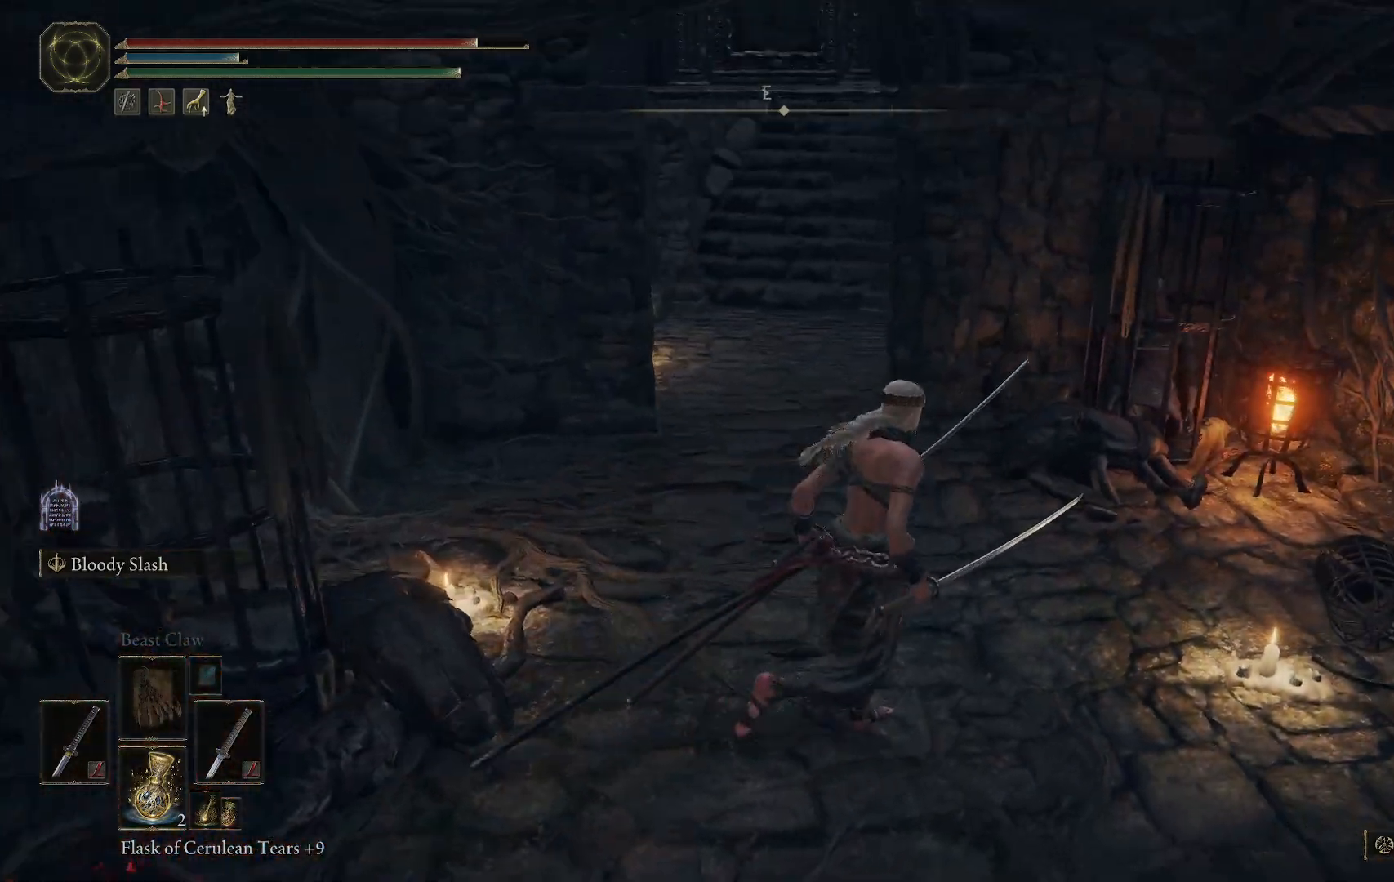
{"buttons": [], "left_stick": "right", "right_stick": "right", "events": [[167, "left_stick", "center"], [400, "left_stick", "right"], [467, "right_stick", "right"]]}
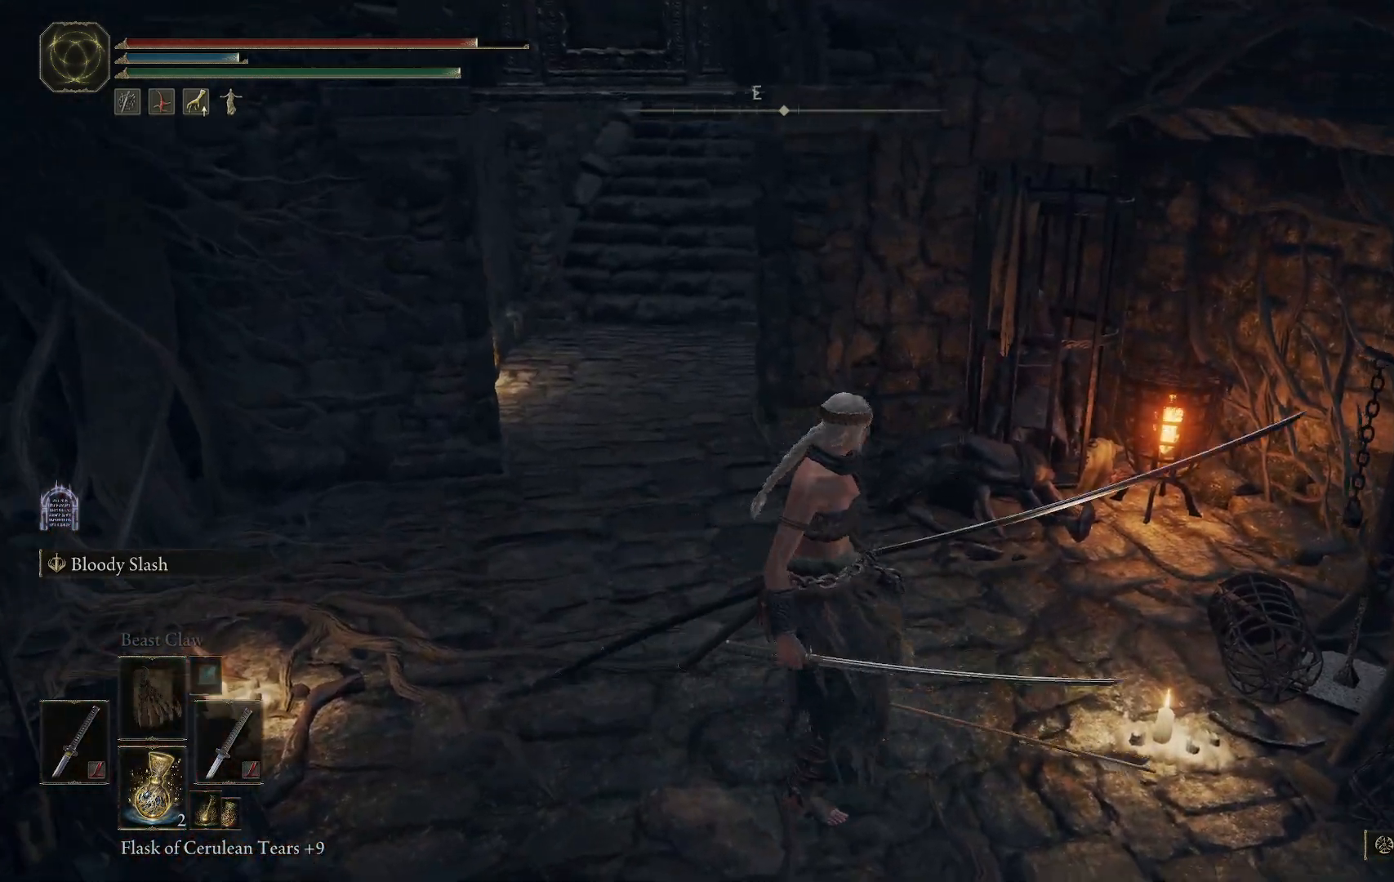
{"buttons": [], "left_stick": "up-right", "right_stick": "right", "events": [[500, "left_stick", "up-right"]]}
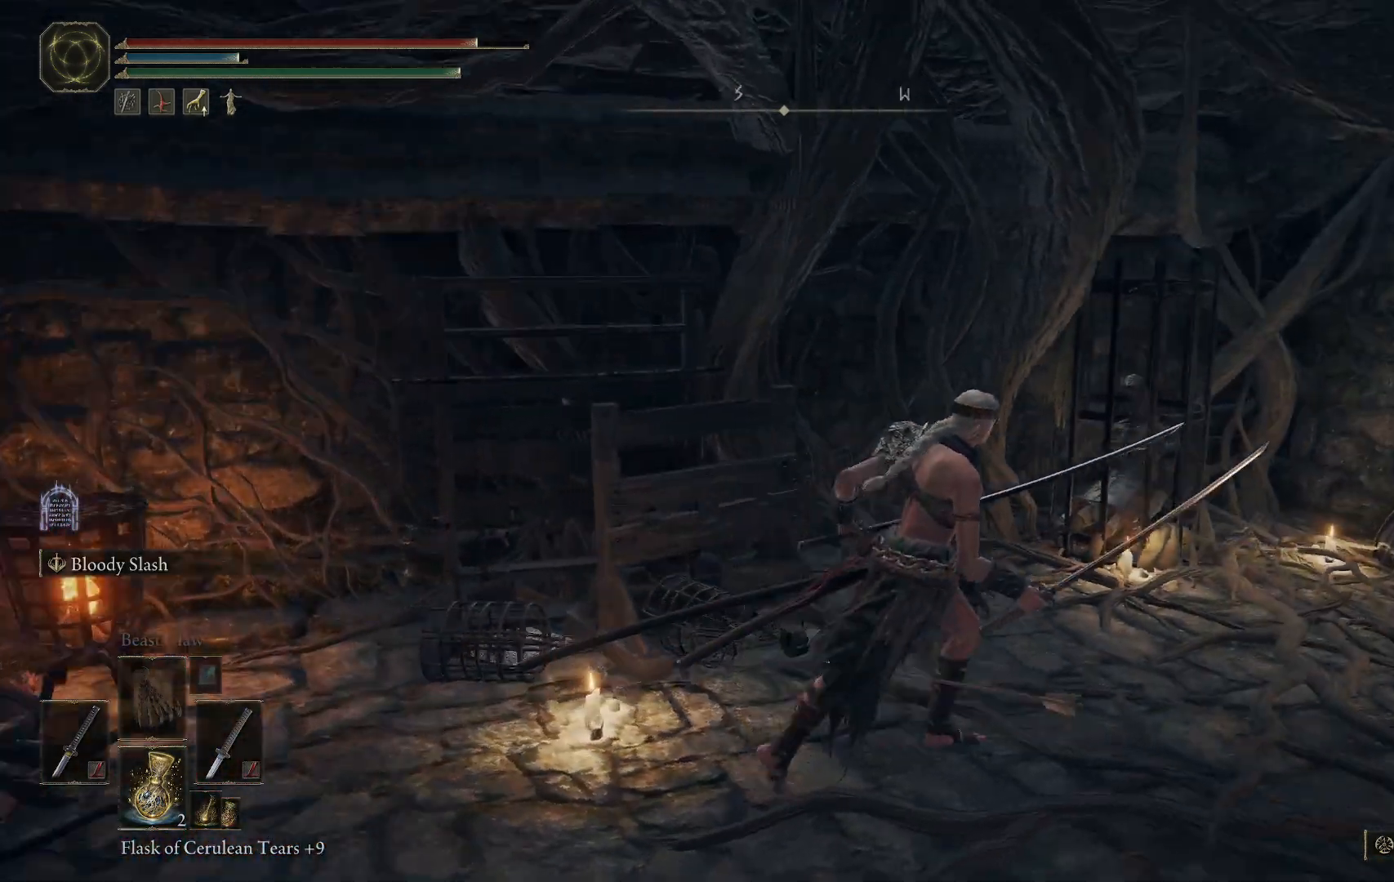
{"buttons": [], "left_stick": "up-right", "right_stick": "center", "events": [[100, "right_stick", "center"]]}
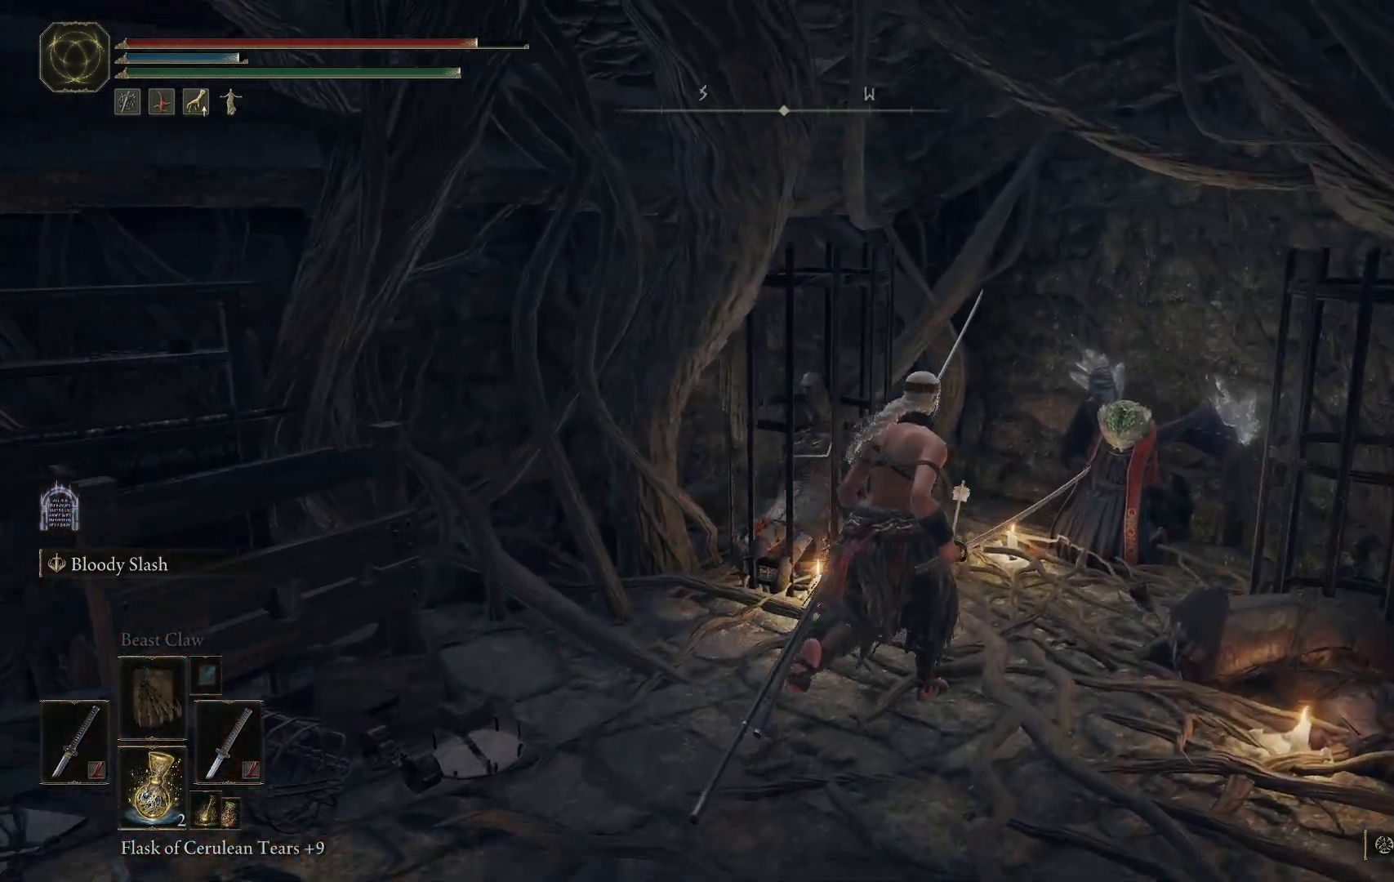
{"buttons": [], "left_stick": "center", "right_stick": "center", "events": [[400, "left_stick", "center"]]}
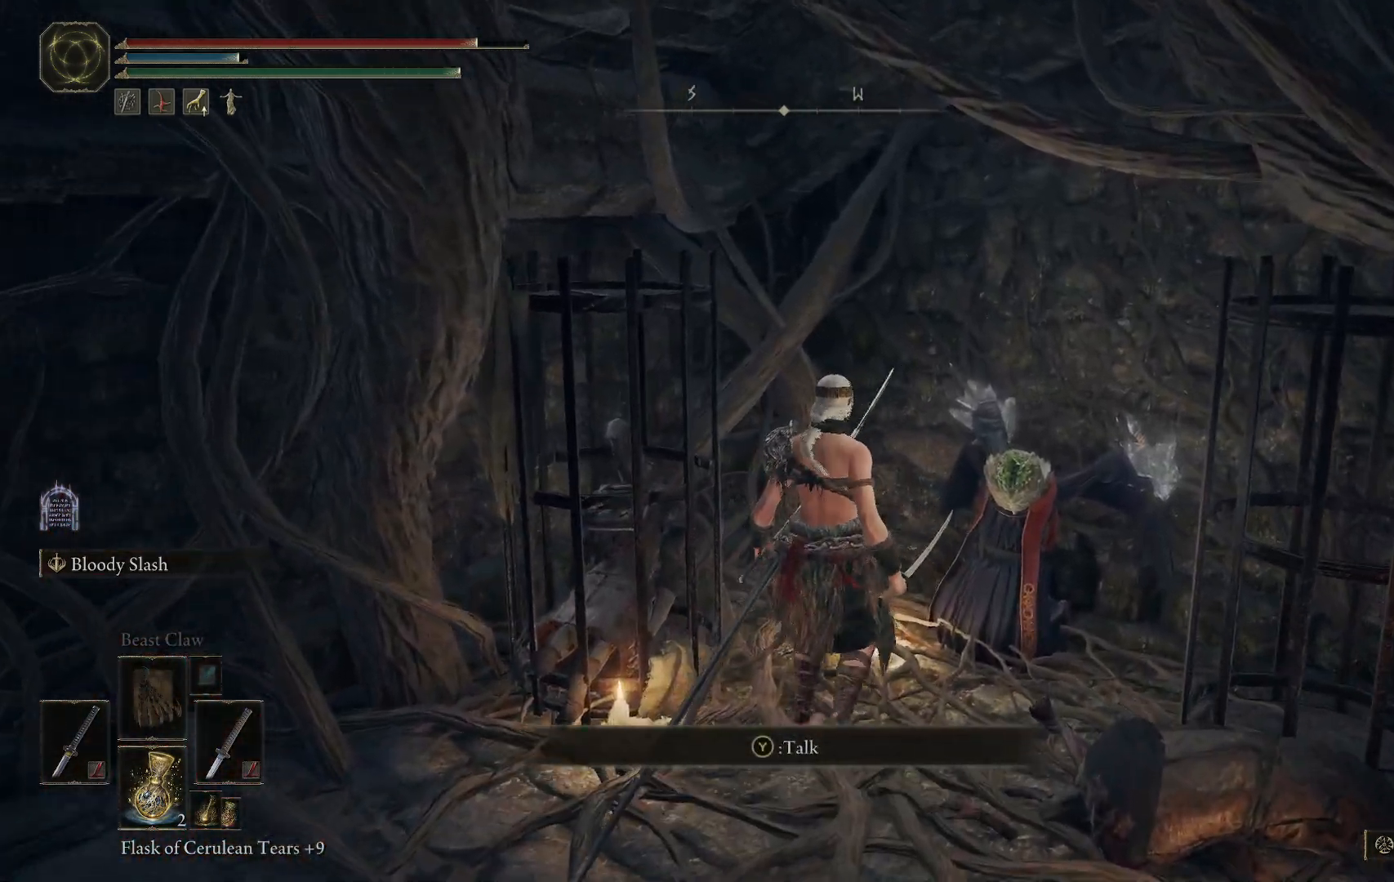
{"buttons": [], "left_stick": "center", "right_stick": "center", "events": []}
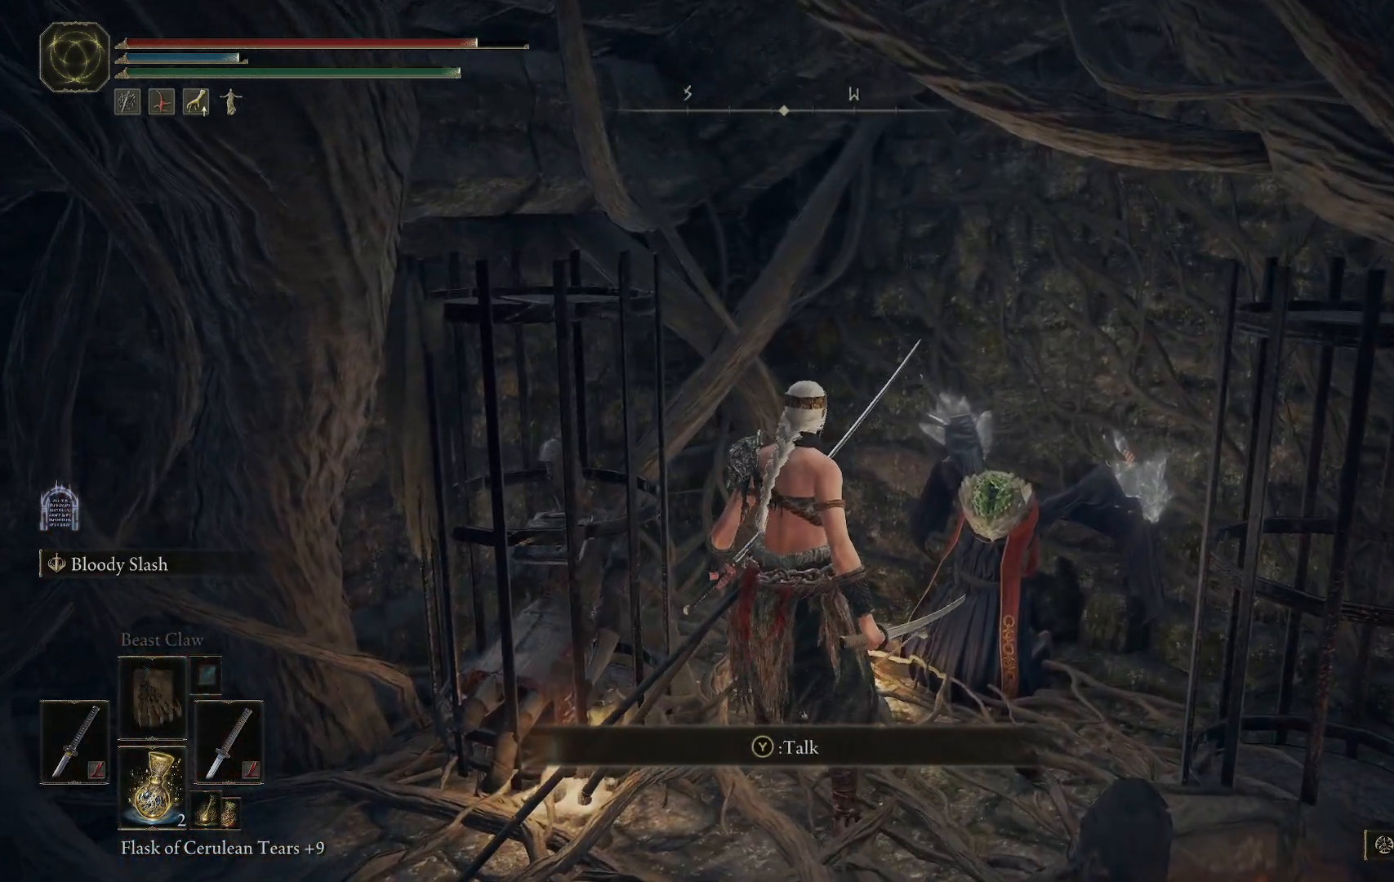
{"buttons": [], "left_stick": "center", "right_stick": "up", "events": [[433, "right_stick", "up"]]}
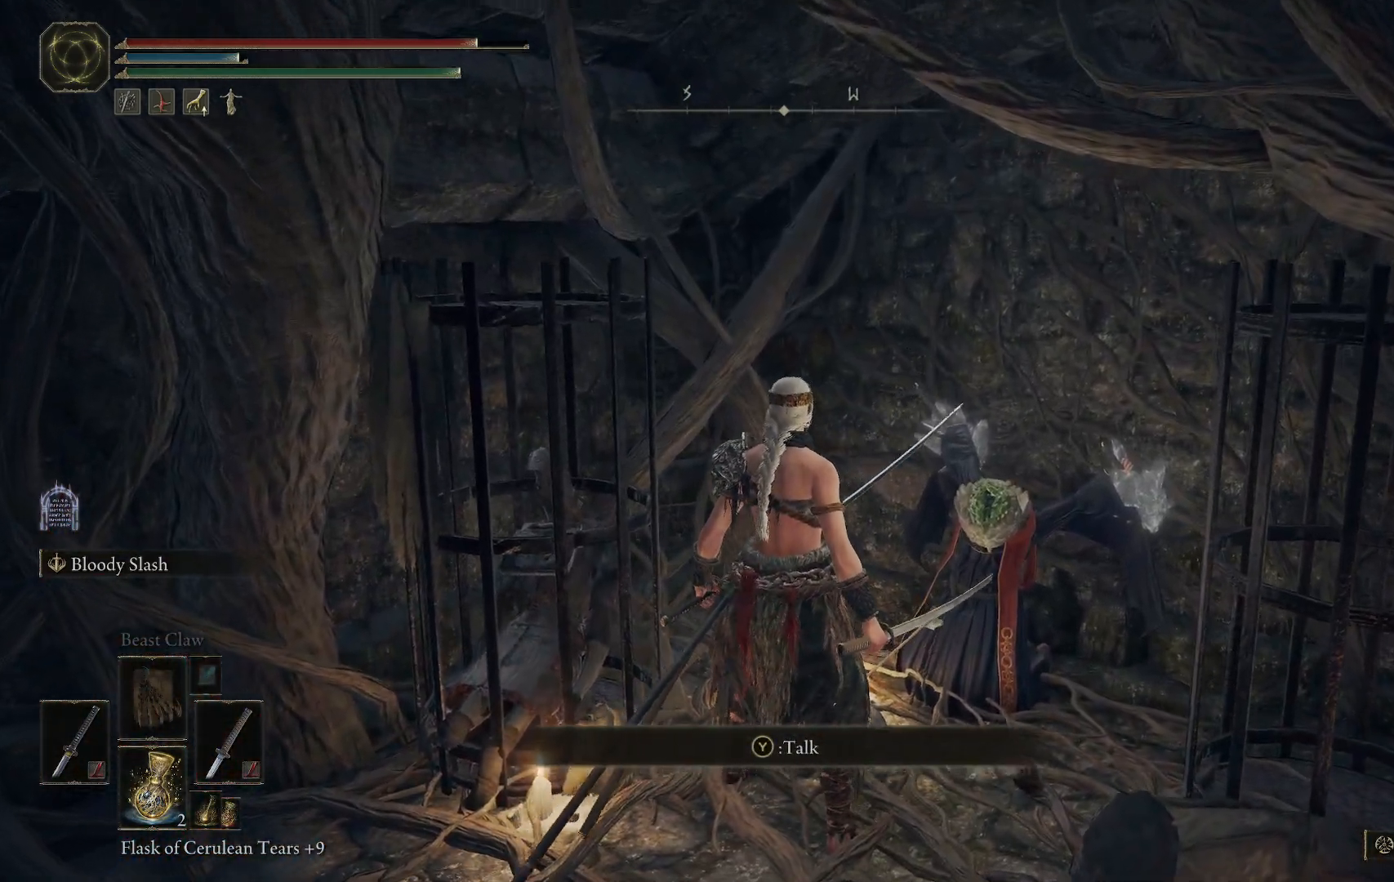
{"buttons": [], "left_stick": "center", "right_stick": "left", "events": [[483, "right_stick", "left"]]}
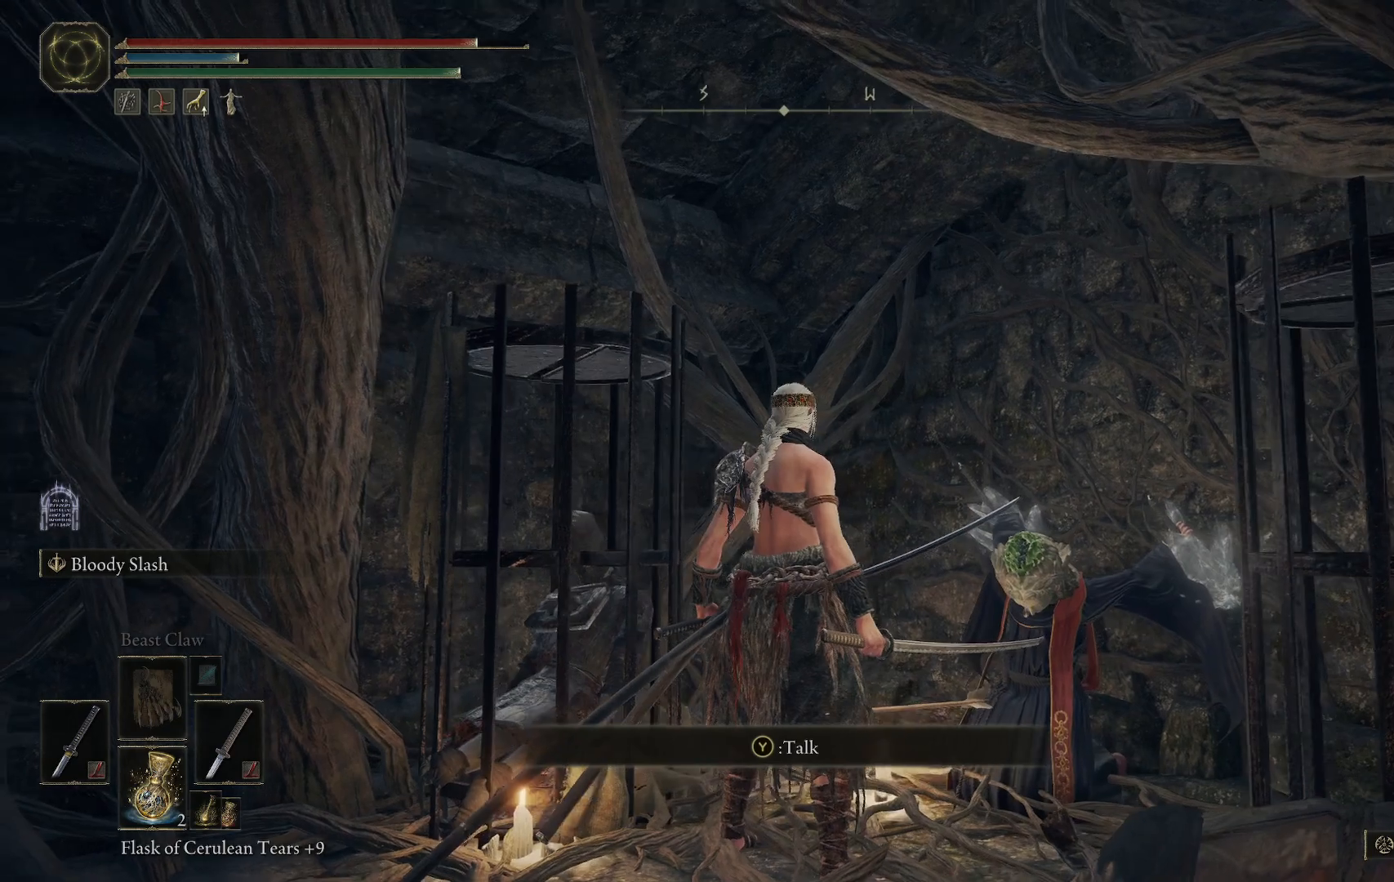
{"buttons": ["Y"], "left_stick": "center", "right_stick": "center", "events": [[367, "right_stick", "center"], [483, "Y", "down"]]}
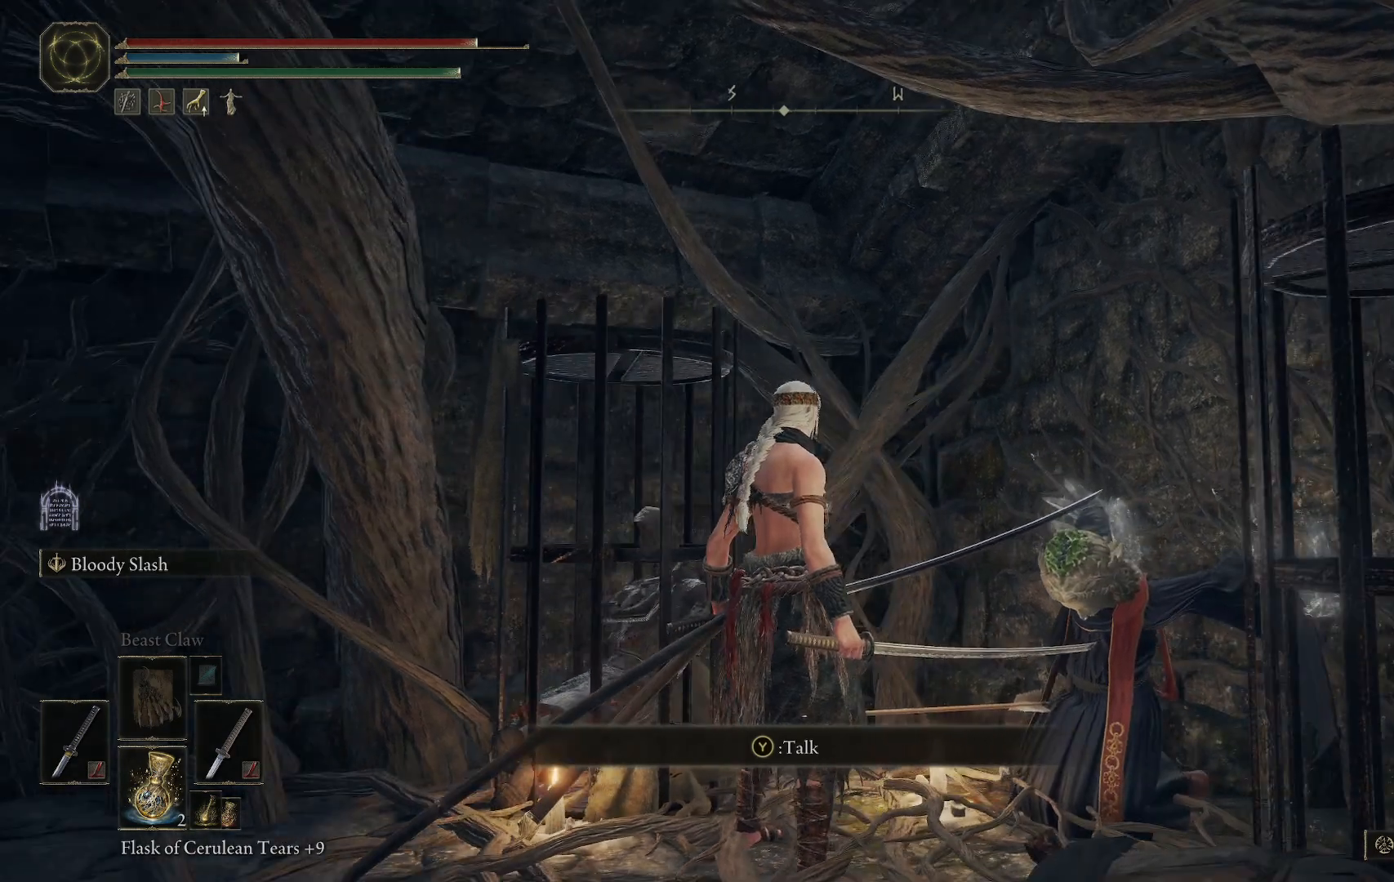
{"buttons": [], "left_stick": "center", "right_stick": "center", "events": [[117, "Y", "up"]]}
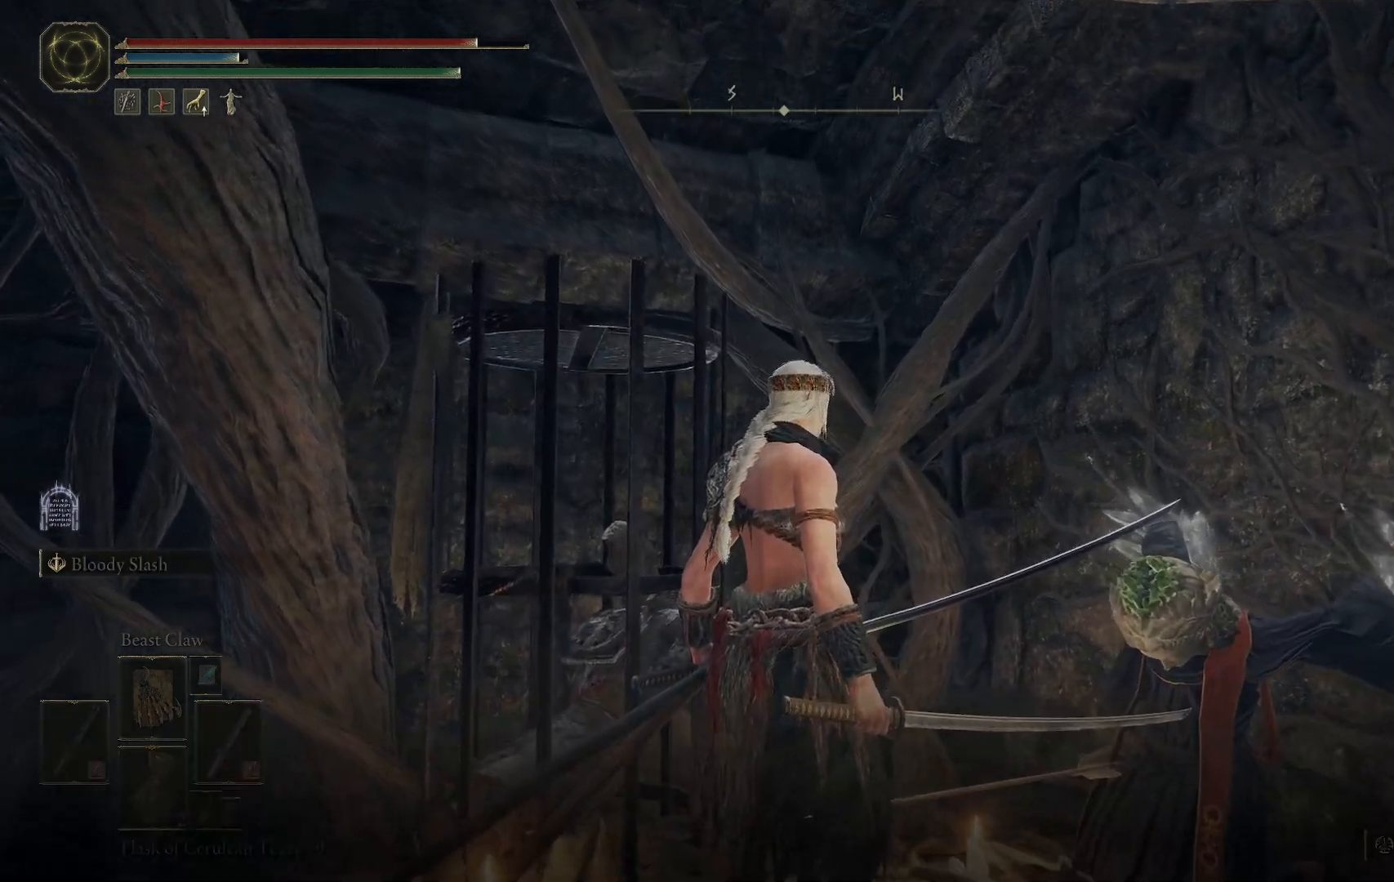
{"buttons": [], "left_stick": "center", "right_stick": "center", "events": []}
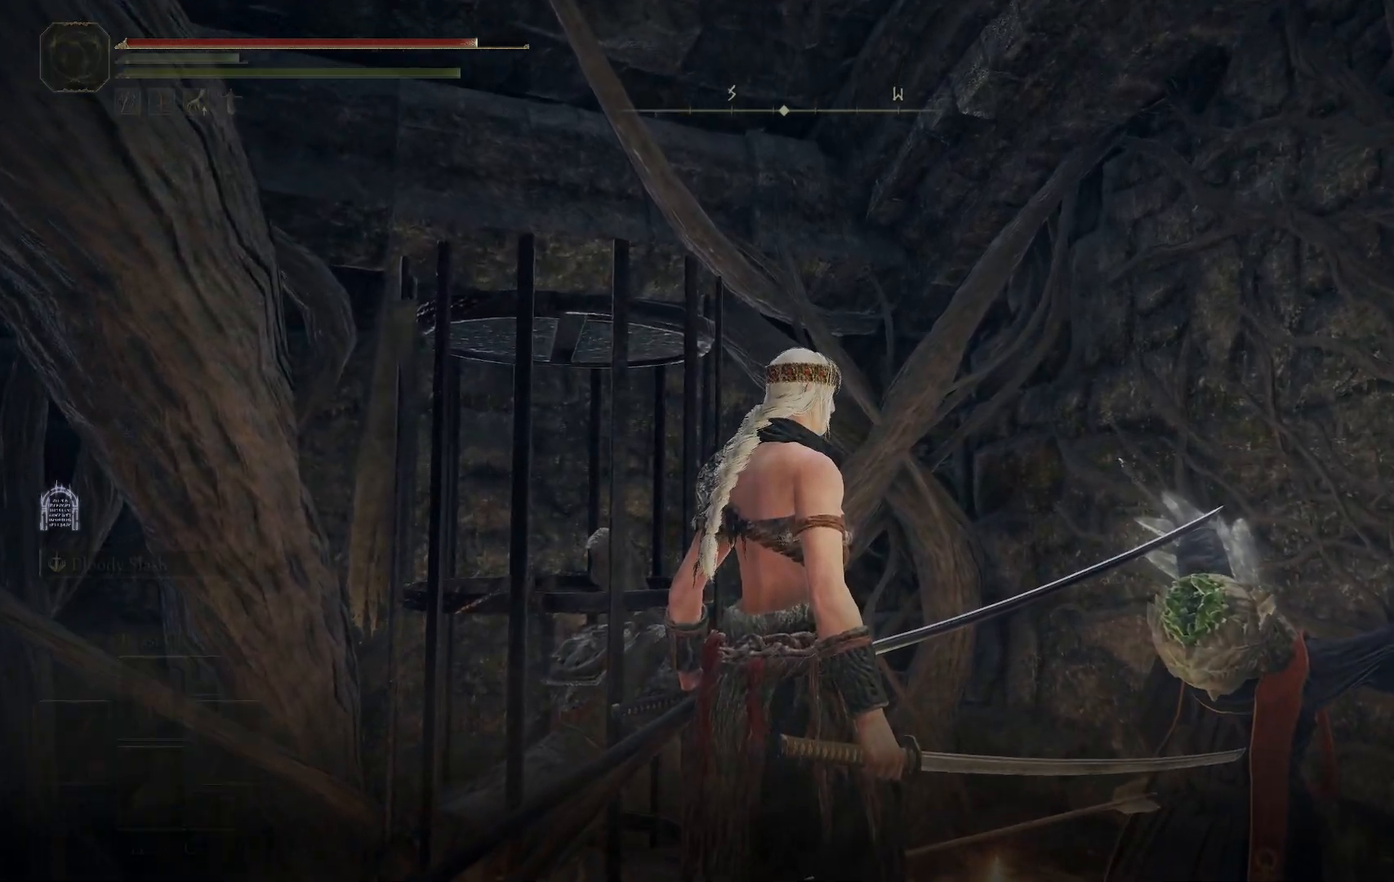
{"buttons": [], "left_stick": "center", "right_stick": "center", "events": [[83, "right_stick", "down-right"], [383, "right_stick", "center"]]}
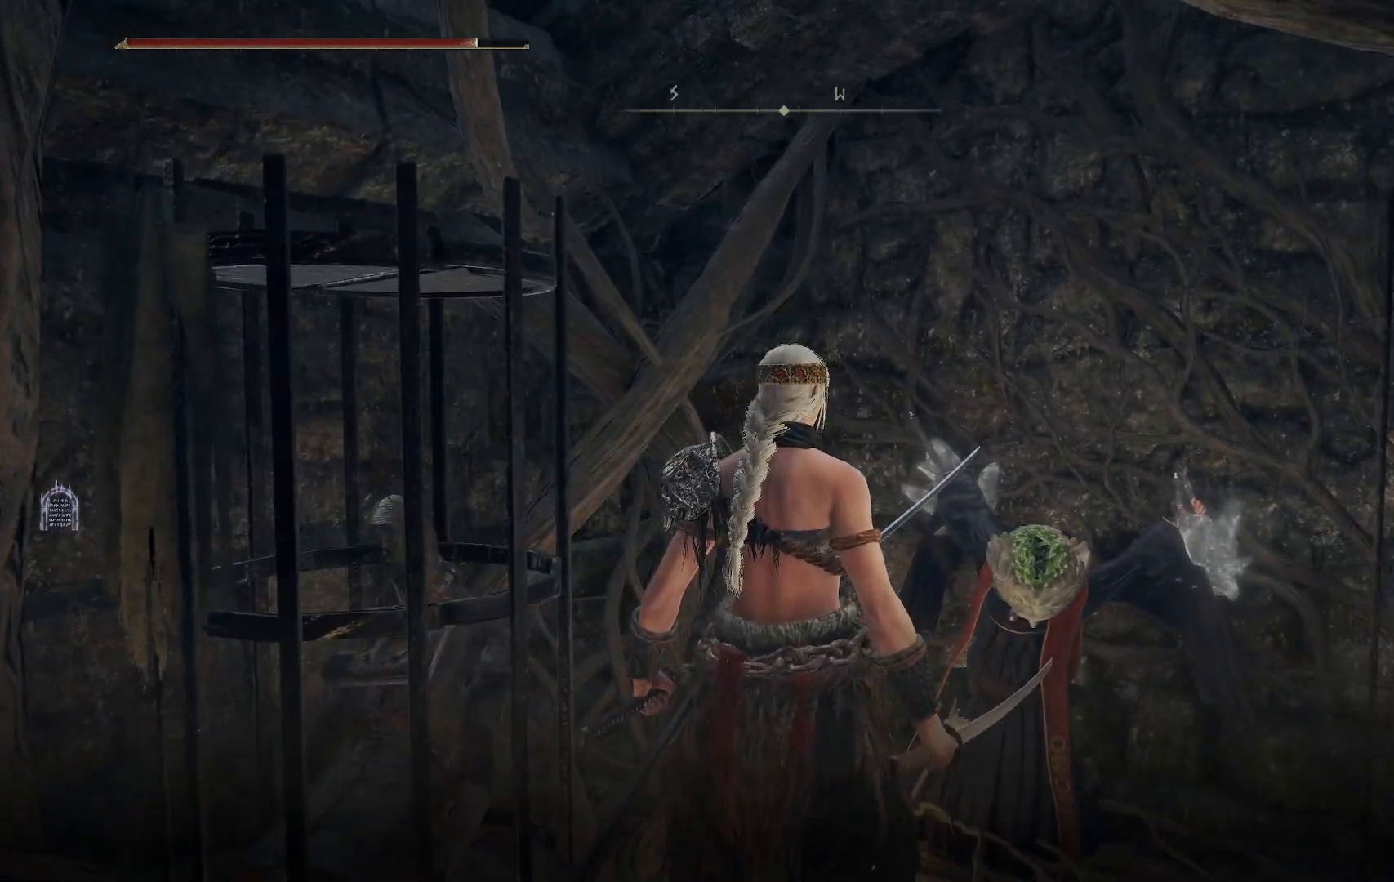
{"buttons": [], "left_stick": "center", "right_stick": "right", "events": [[367, "right_stick", "right"]]}
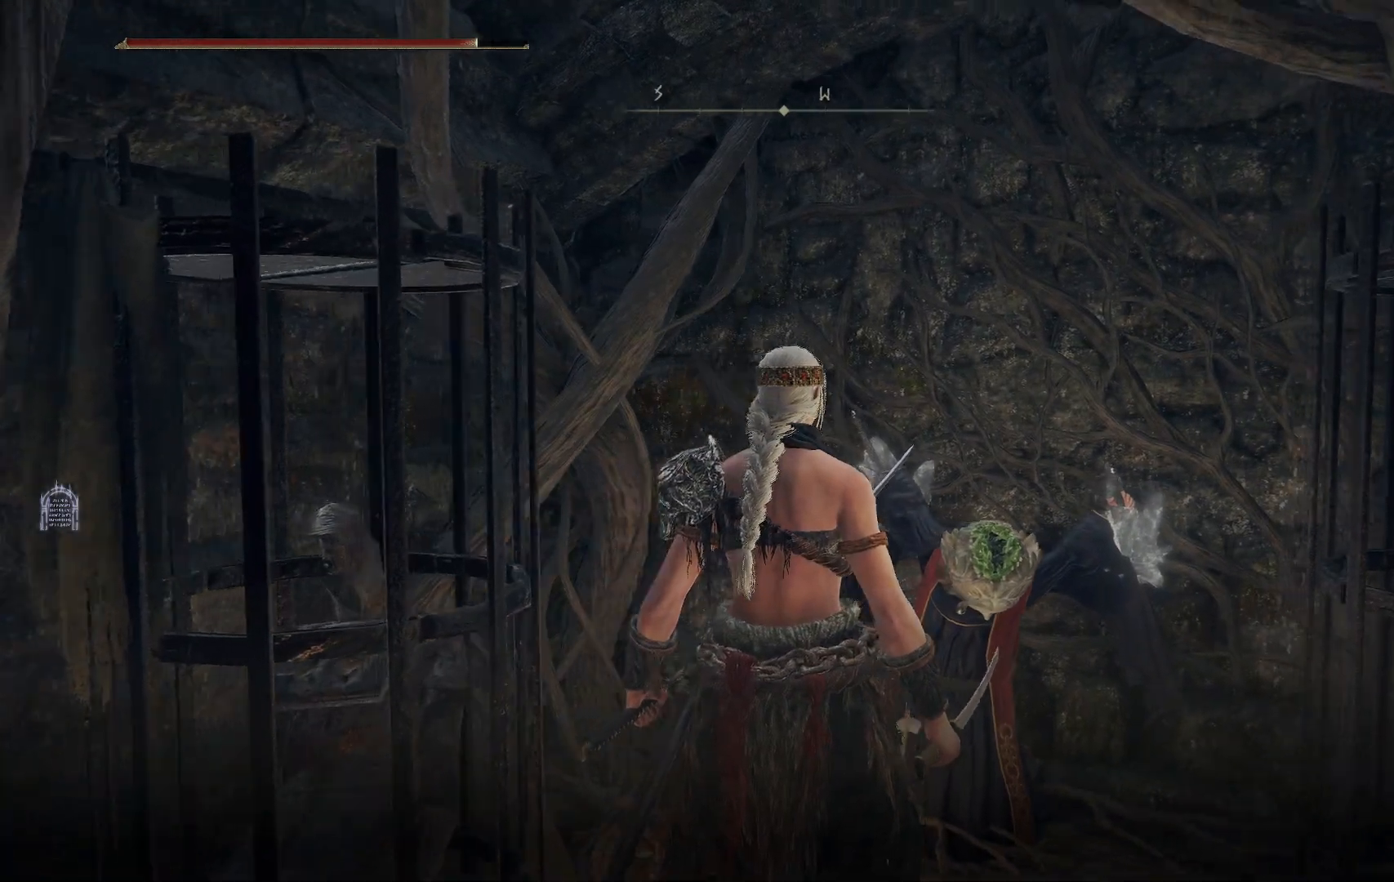
{"buttons": [], "left_stick": "center", "right_stick": "center", "events": [[33, "right_stick", "center"]]}
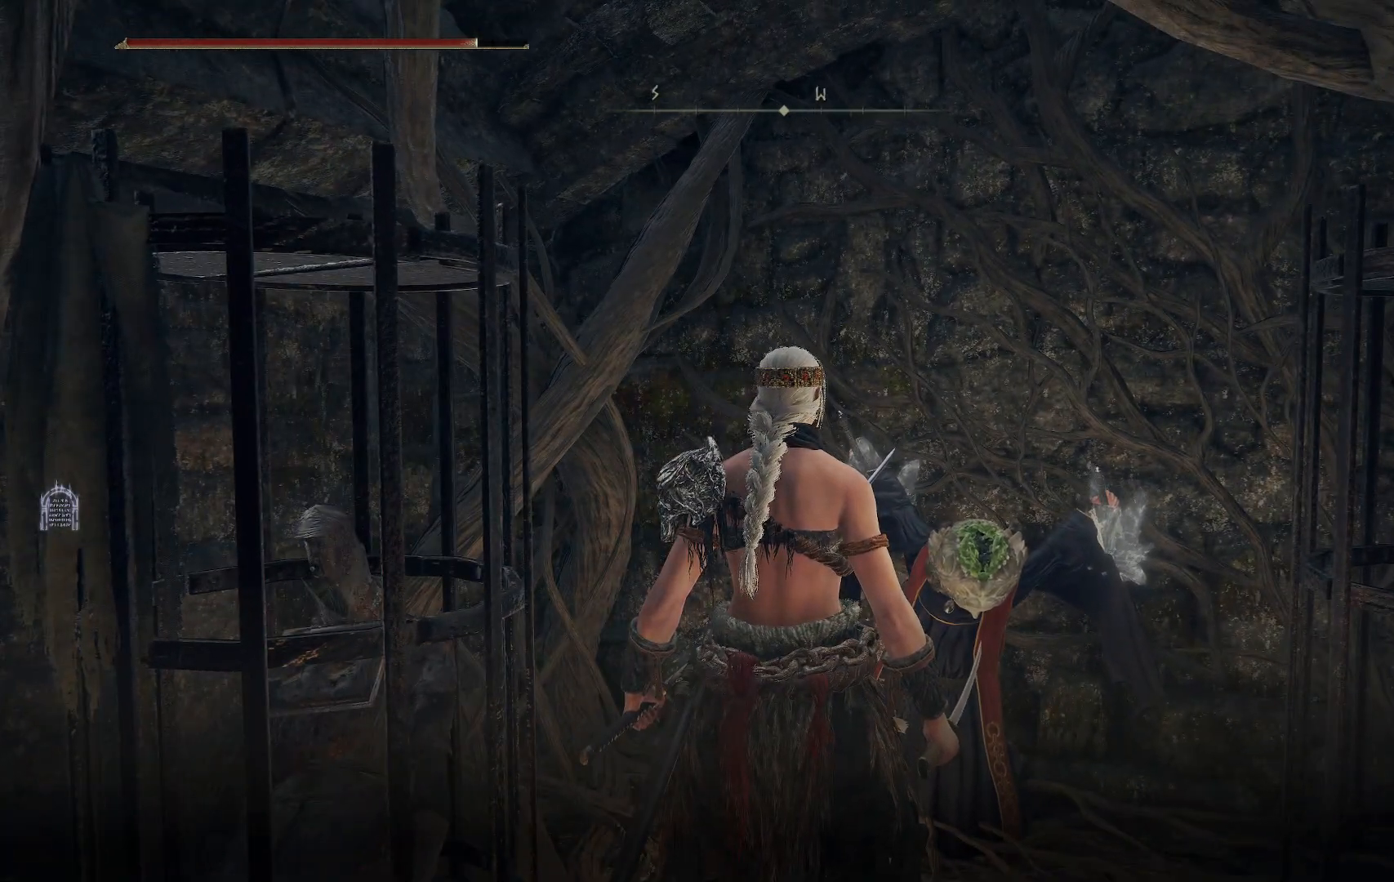
{"buttons": [], "left_stick": "center", "right_stick": "right", "events": [[200, "right_stick", "right"]]}
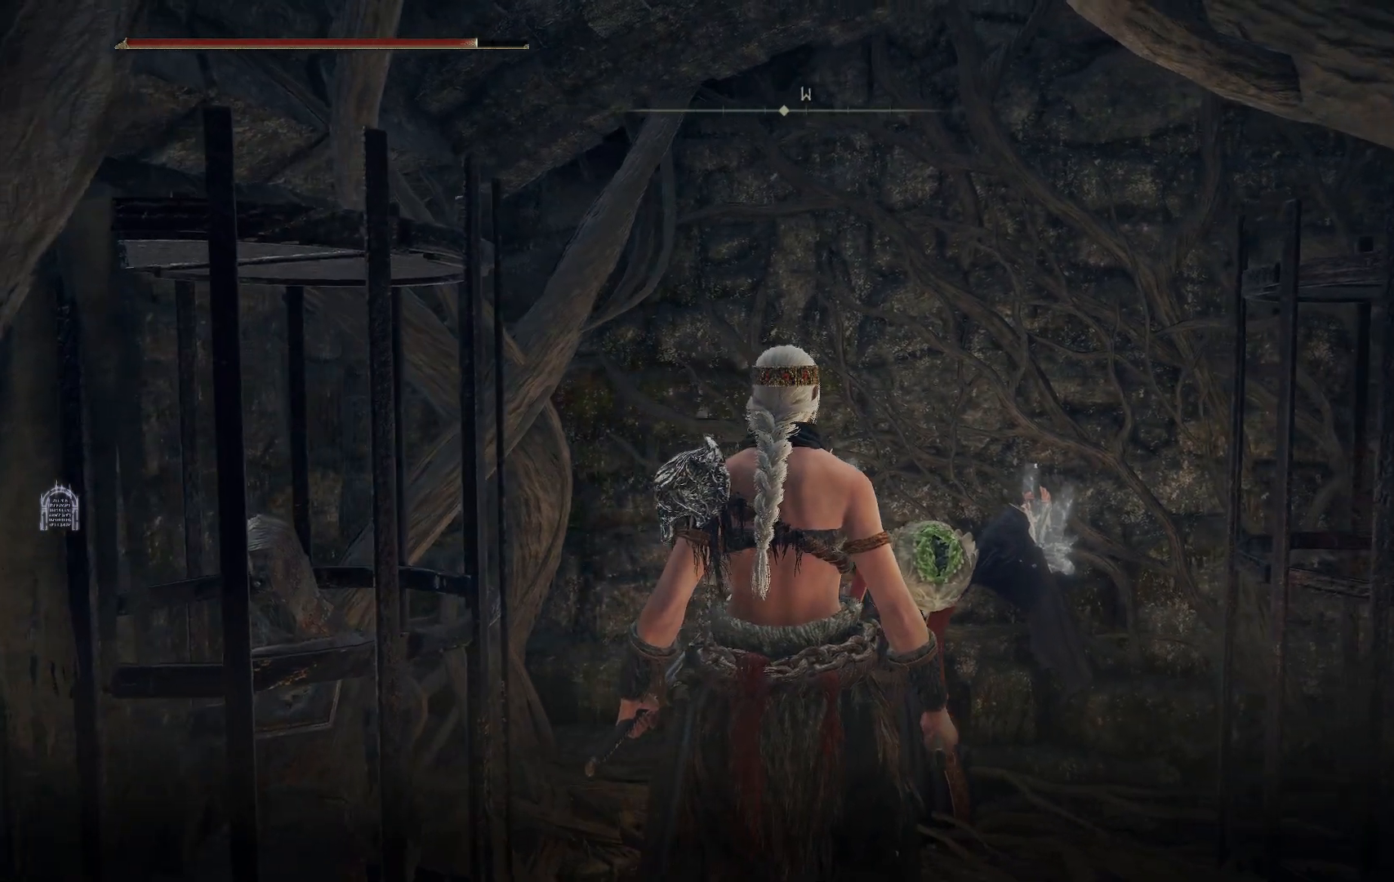
{"buttons": [], "left_stick": "center", "right_stick": "right", "events": []}
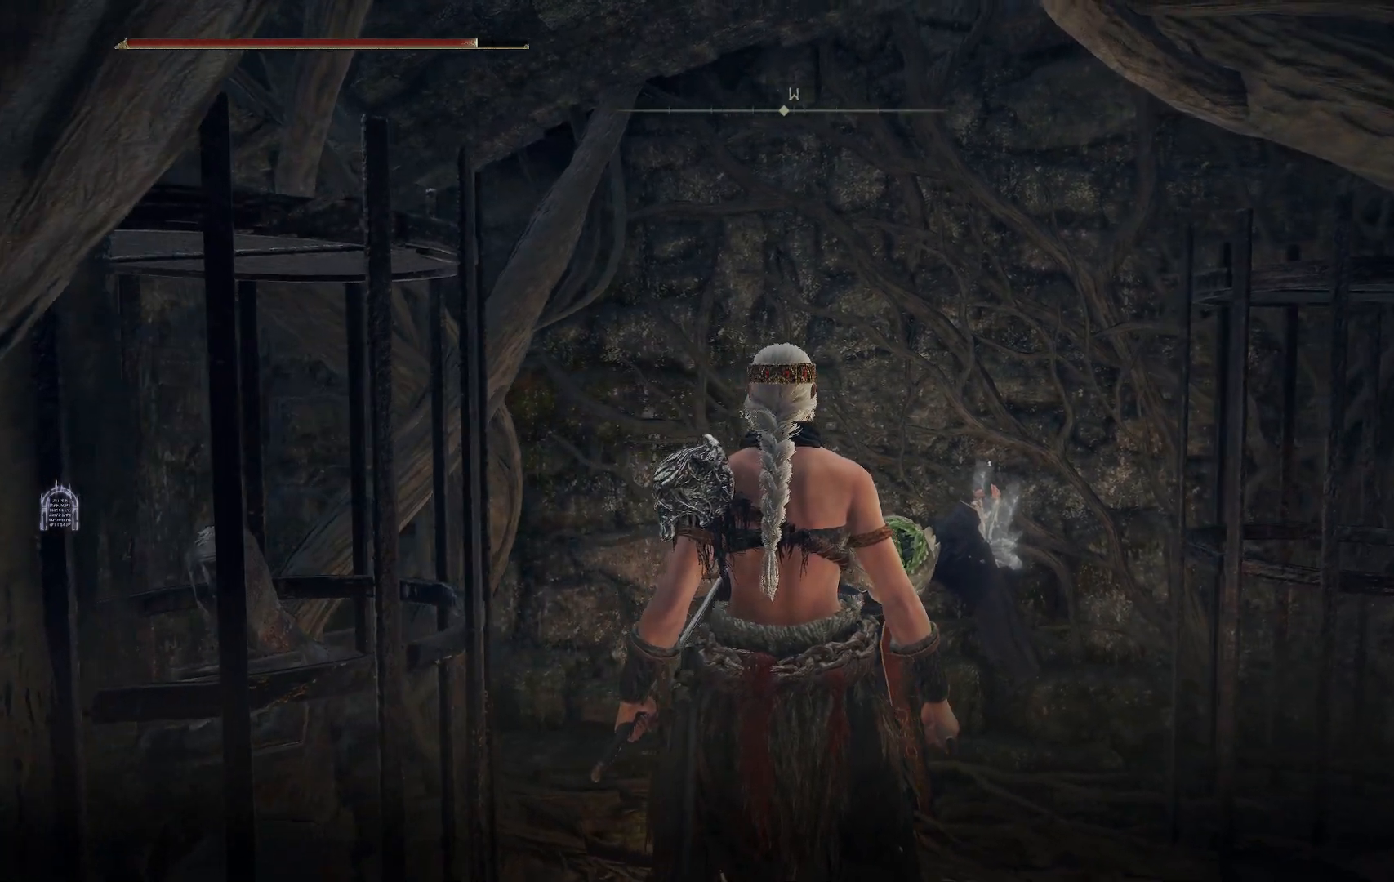
{"buttons": [], "left_stick": "center", "right_stick": "center", "events": [[500, "right_stick", "center"]]}